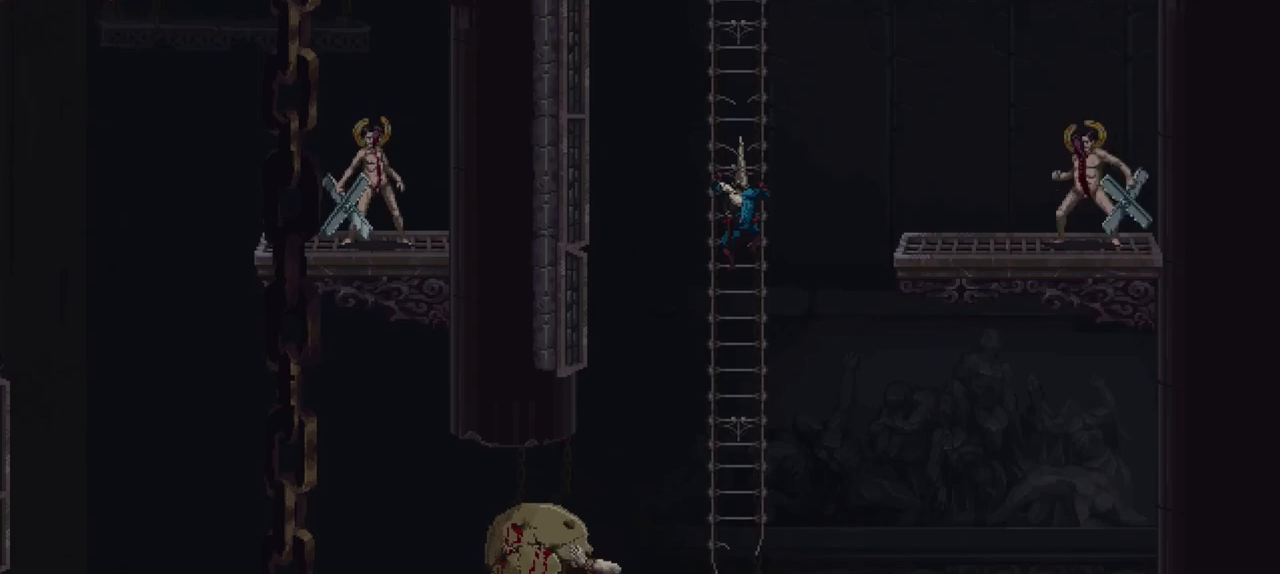
Gameplay with a controller (Xbox layout); each line is a JSON object with the inputs held at the frame after it (dt_ms = milliseconds from this image to that frame). "events" lists button and stick changes between this image and that frame as [ms after this image, input, new state], when the widget could be followed in between. Not read: L3 R3.
{"dt_ms": 500, "buttons": ["A"], "left_stick": "up", "right_stick": "center", "events": [[383, "A", "down"], [417, "left_stick", "up"]]}
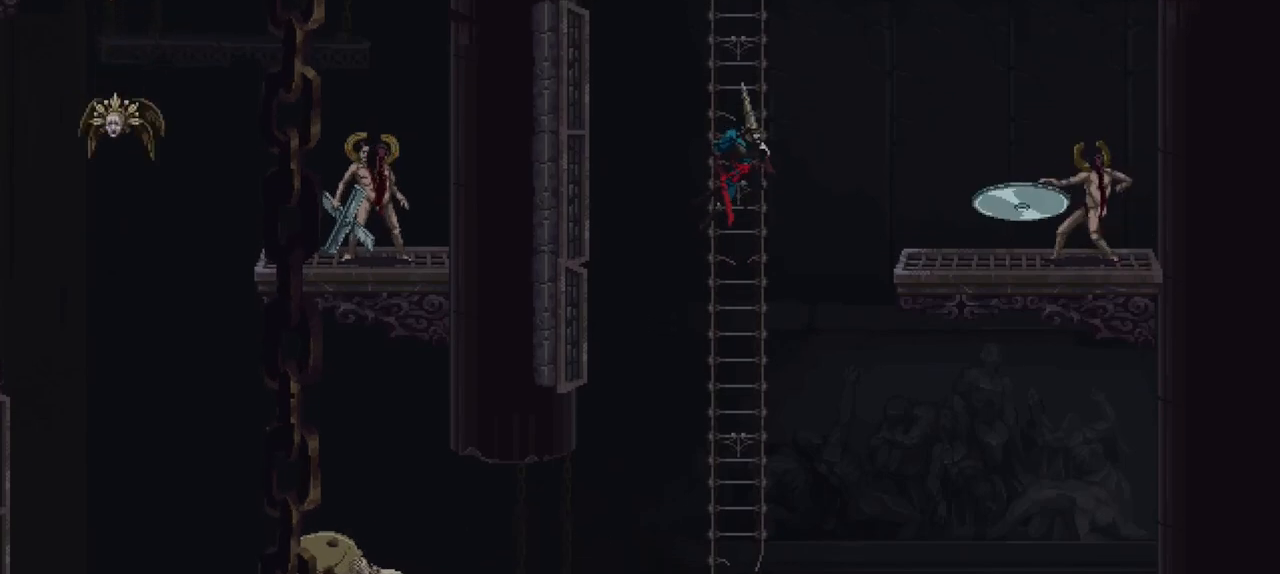
{"dt_ms": 500, "buttons": [], "left_stick": "up", "right_stick": "center", "events": [[317, "A", "up"]]}
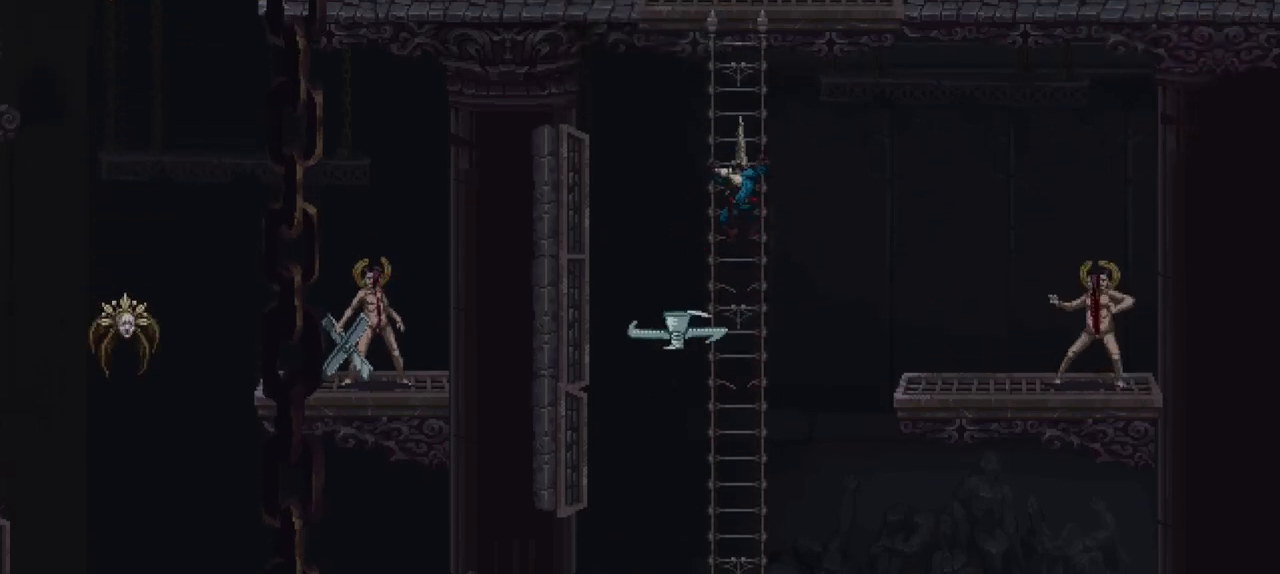
{"dt_ms": 500, "buttons": [], "left_stick": "up", "right_stick": "center", "events": []}
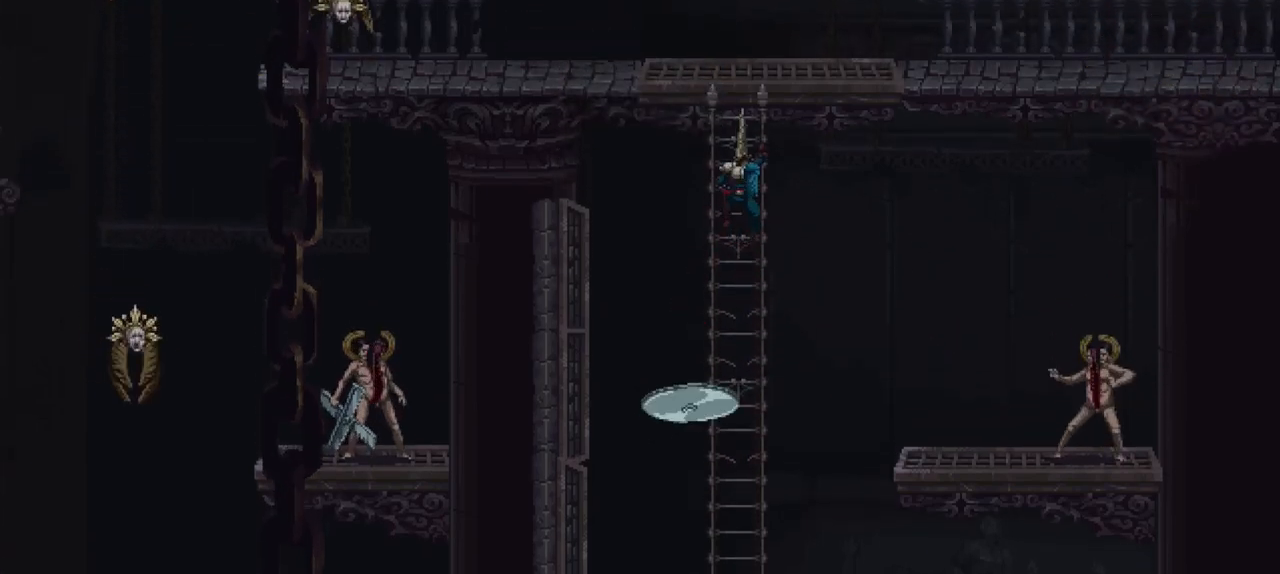
{"dt_ms": 500, "buttons": [], "left_stick": "center", "right_stick": "center", "events": [[150, "left_stick", "center"]]}
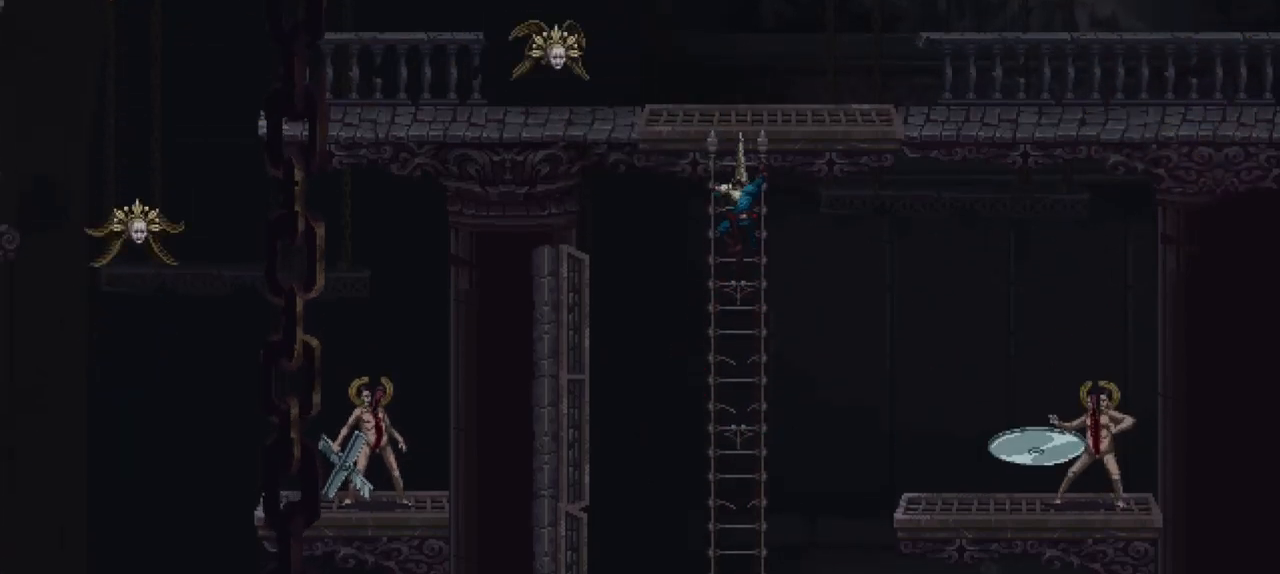
{"dt_ms": 500, "buttons": [], "left_stick": "center", "right_stick": "center", "events": []}
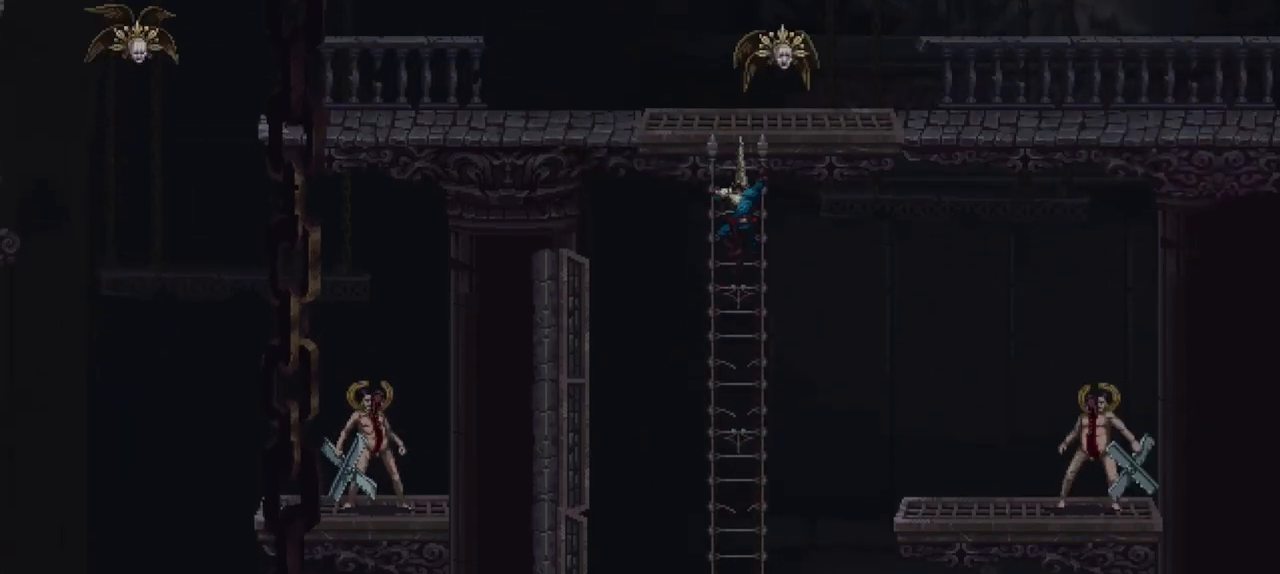
{"dt_ms": 500, "buttons": [], "left_stick": "center", "right_stick": "center", "events": []}
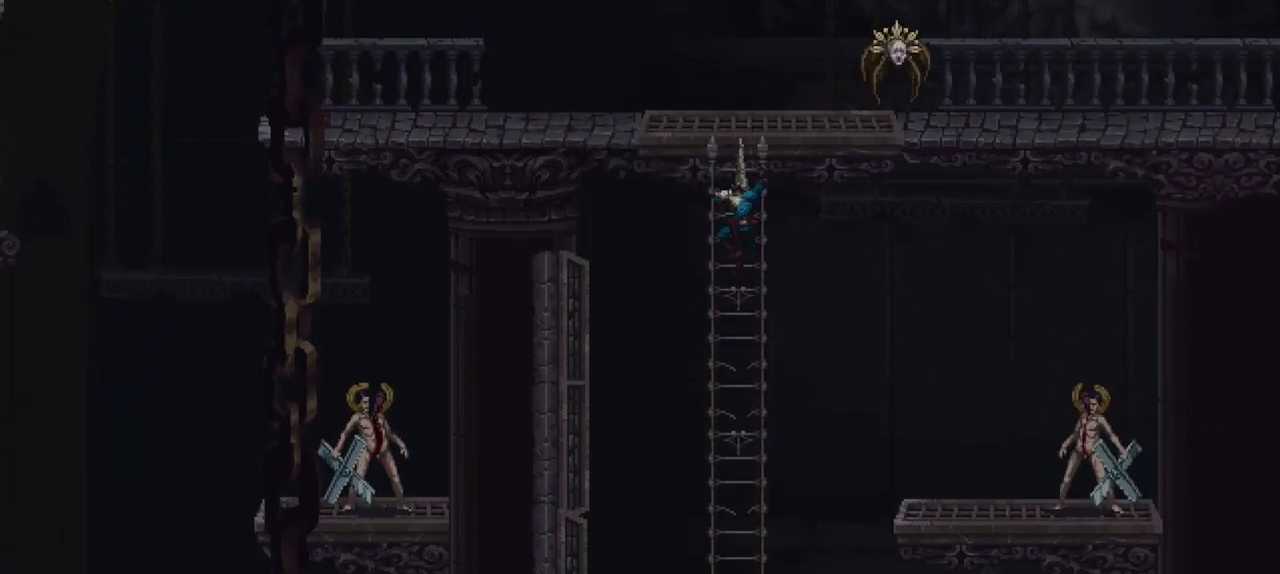
{"dt_ms": 500, "buttons": [], "left_stick": "center", "right_stick": "center", "events": []}
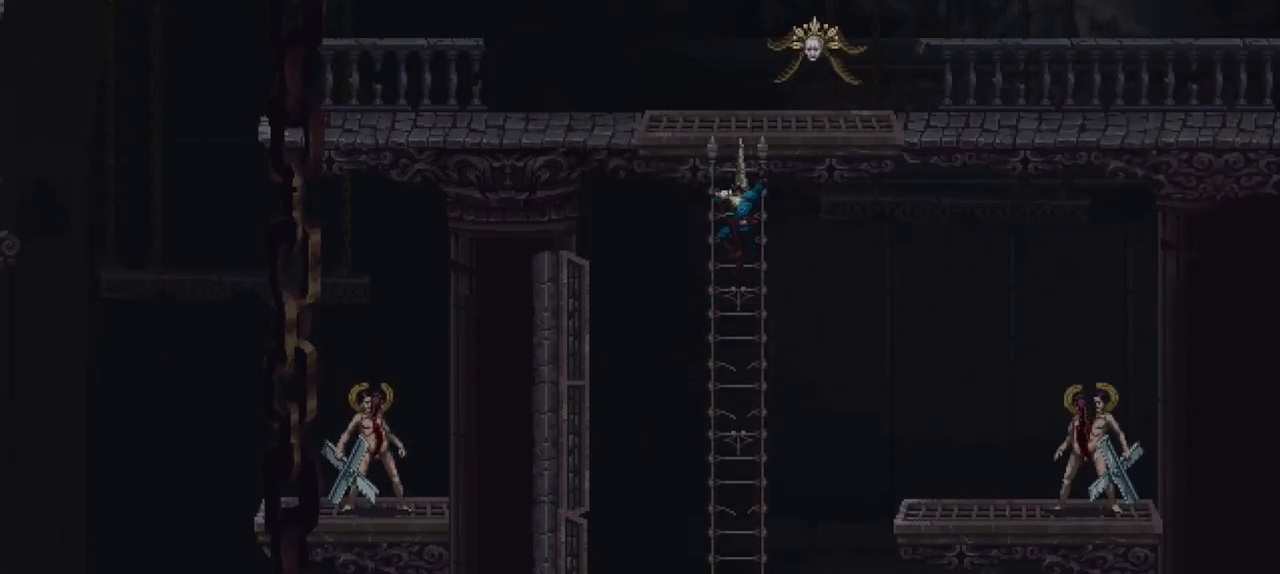
{"dt_ms": 500, "buttons": [], "left_stick": "up", "right_stick": "center", "events": [[183, "left_stick", "up"]]}
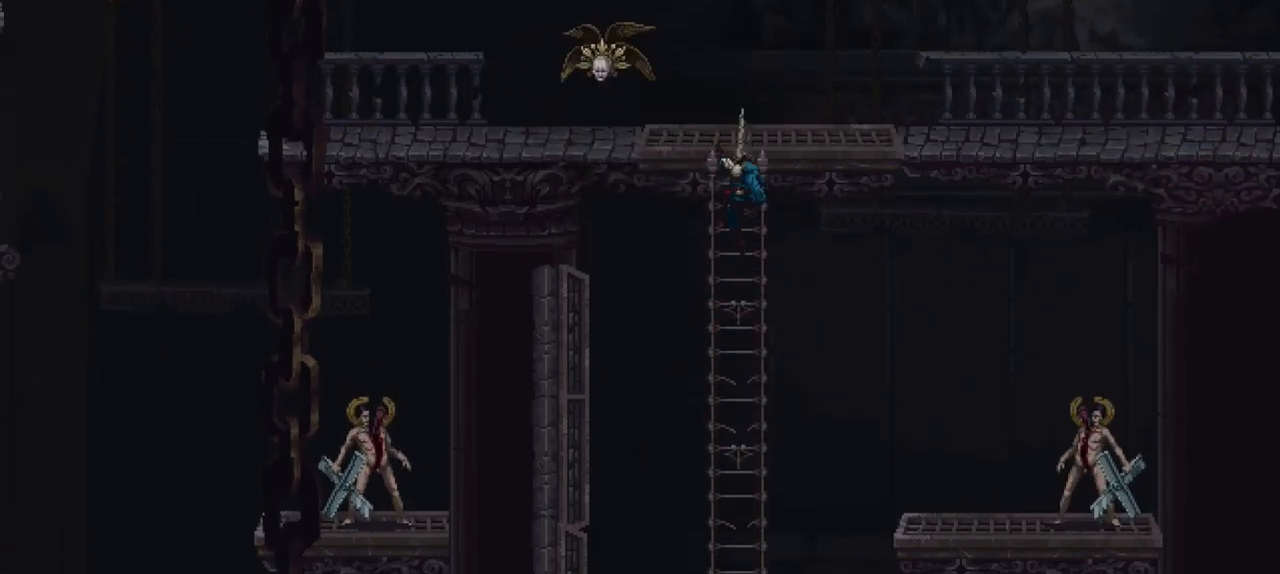
{"dt_ms": 500, "buttons": [], "left_stick": "up", "right_stick": "center", "events": []}
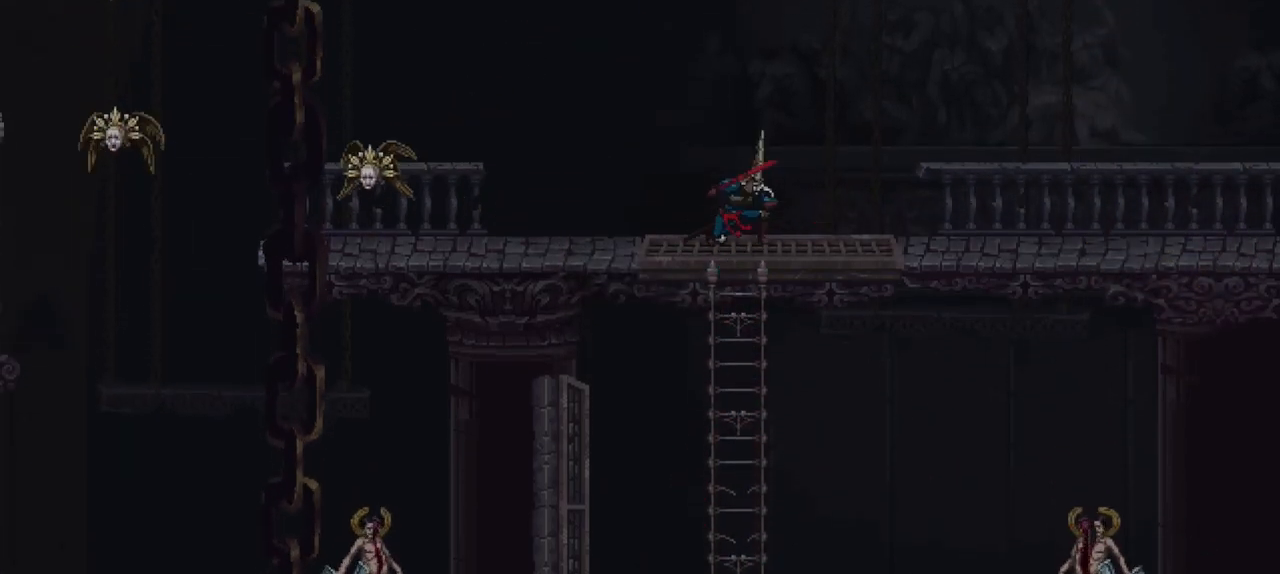
{"dt_ms": 500, "buttons": [], "left_stick": "left", "right_stick": "center", "events": [[117, "left_stick", "left"]]}
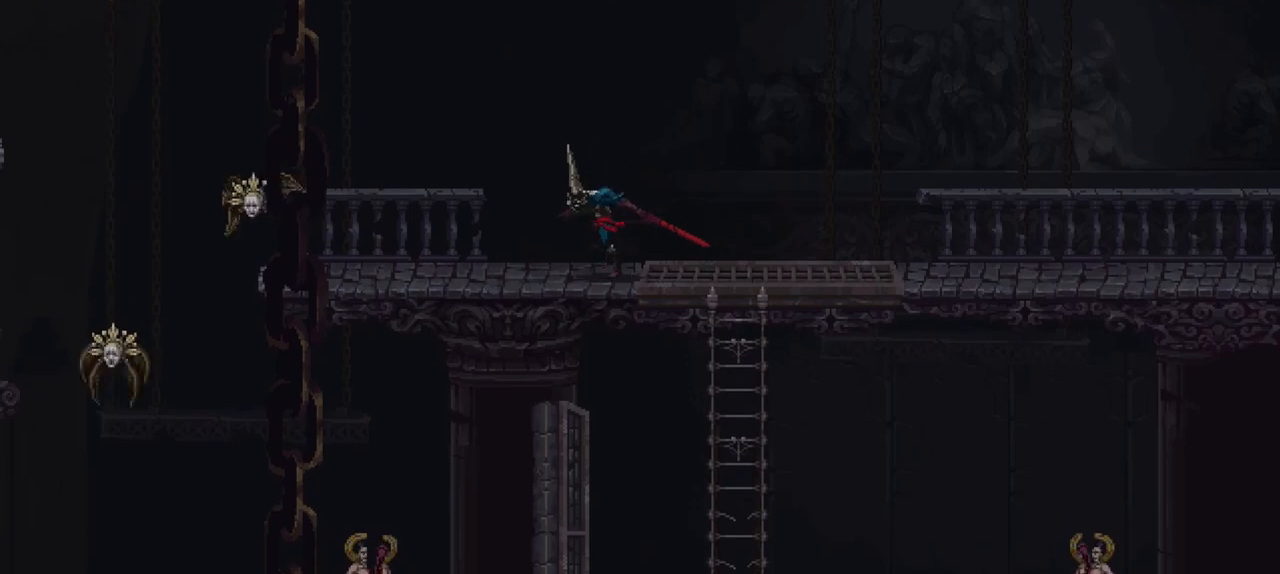
{"dt_ms": 1000, "buttons": [], "left_stick": "left", "right_stick": "center", "events": [[383, "R1", "down"], [517, "R1", "up"], [517, "left_stick", "center"], [883, "left_stick", "left"]]}
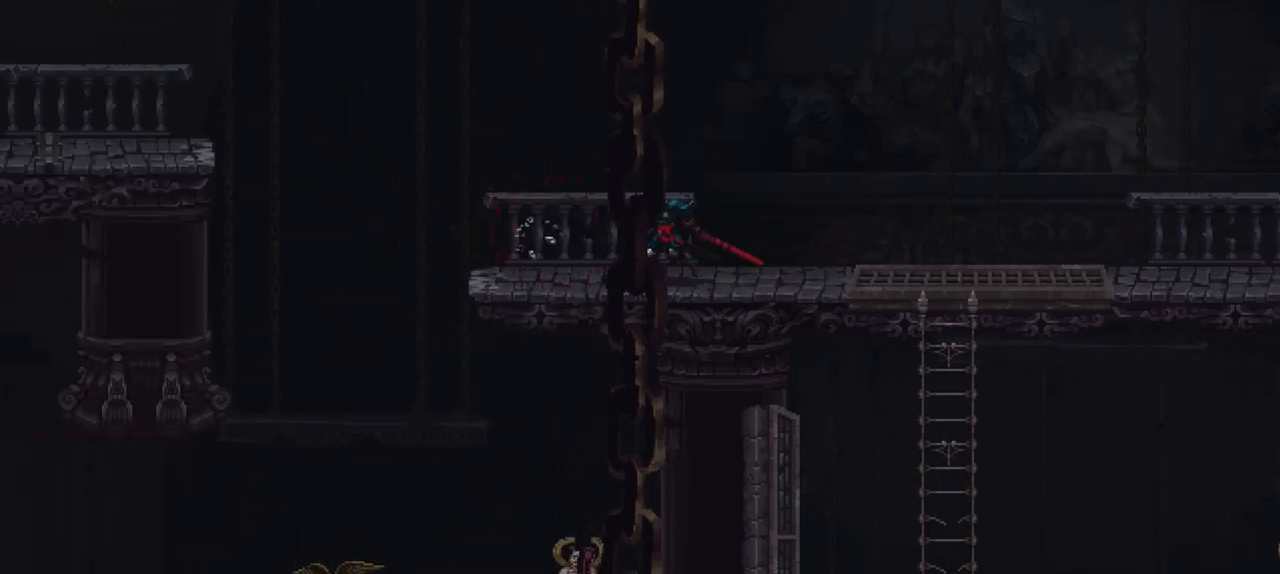
{"dt_ms": 500, "buttons": [], "left_stick": "center", "right_stick": "center", "events": [[383, "left_stick", "center"]]}
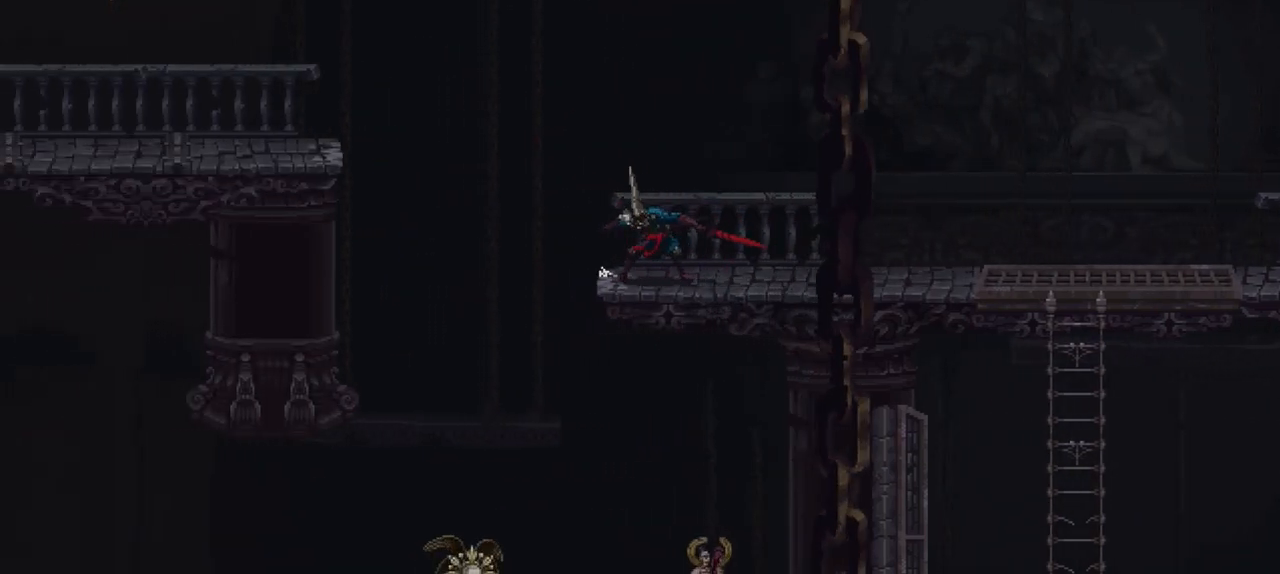
{"dt_ms": 500, "buttons": [], "left_stick": "center", "right_stick": "center", "events": []}
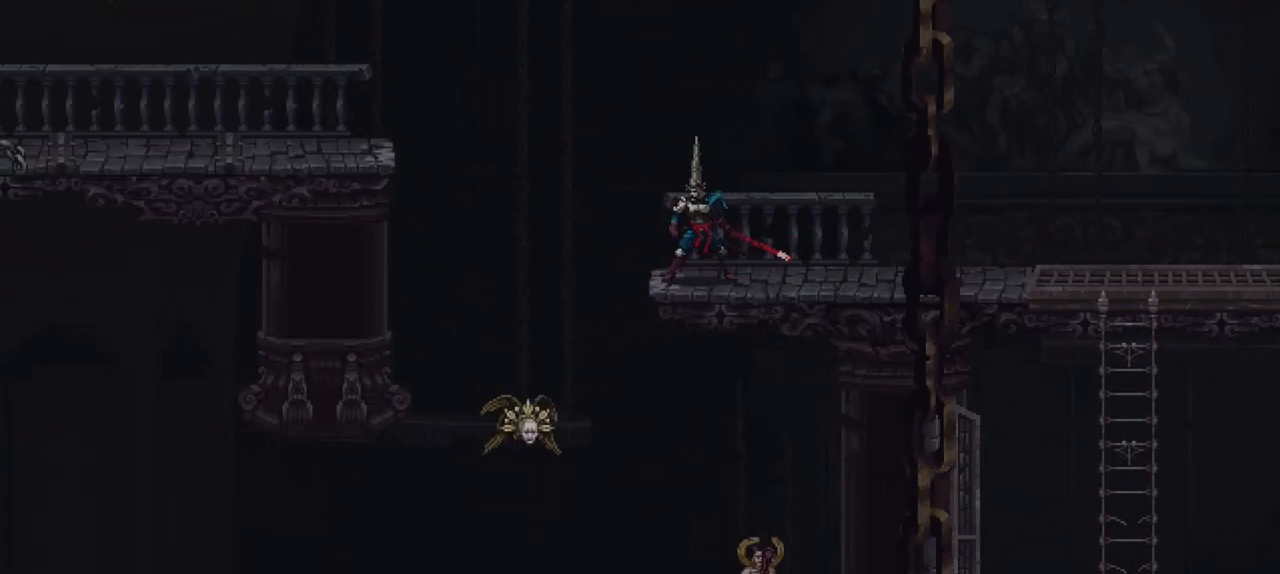
{"dt_ms": 1000, "buttons": [], "left_stick": "left", "right_stick": "center", "events": [[450, "R1", "down"], [683, "R1", "up"], [917, "left_stick", "left"]]}
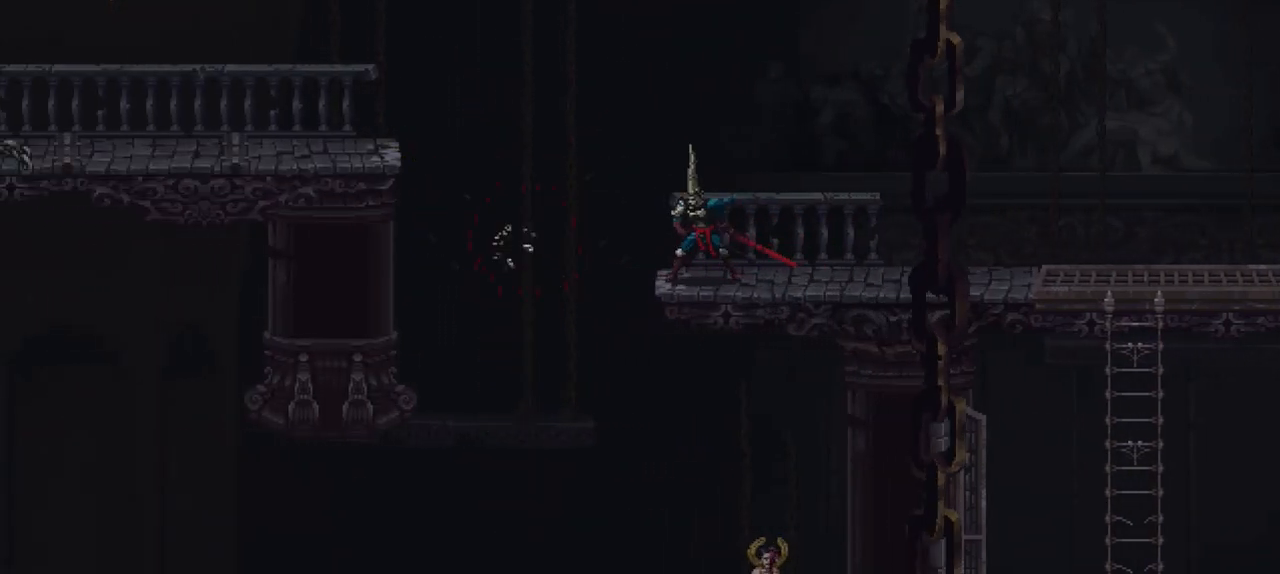
{"dt_ms": 500, "buttons": [], "left_stick": "left", "right_stick": "center", "events": [[117, "A", "down"], [350, "A", "up"]]}
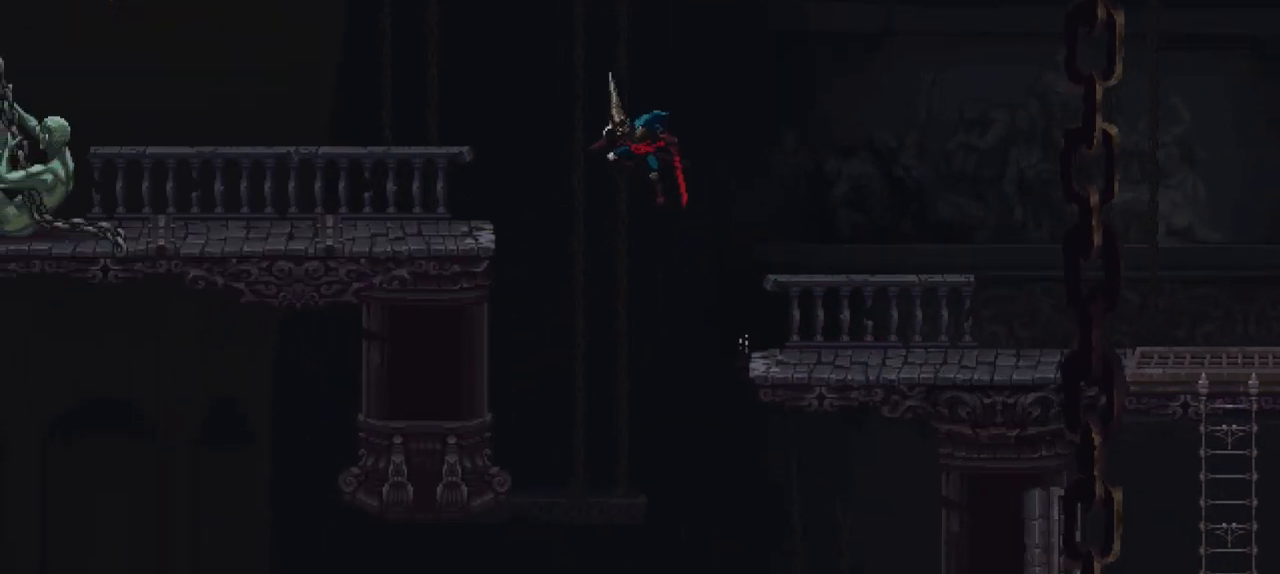
{"dt_ms": 500, "buttons": [], "left_stick": "up", "right_stick": "center", "events": [[350, "left_stick", "up-left"], [483, "left_stick", "up"]]}
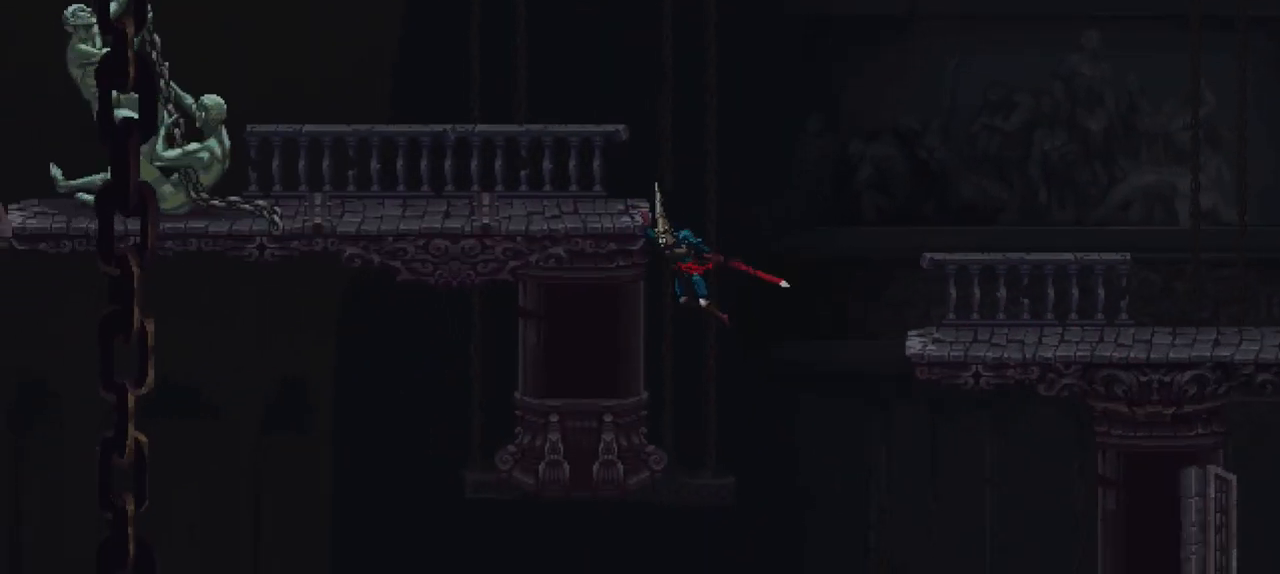
{"dt_ms": 500, "buttons": [], "left_stick": "left", "right_stick": "center", "events": [[217, "left_stick", "up-left"], [317, "left_stick", "left"]]}
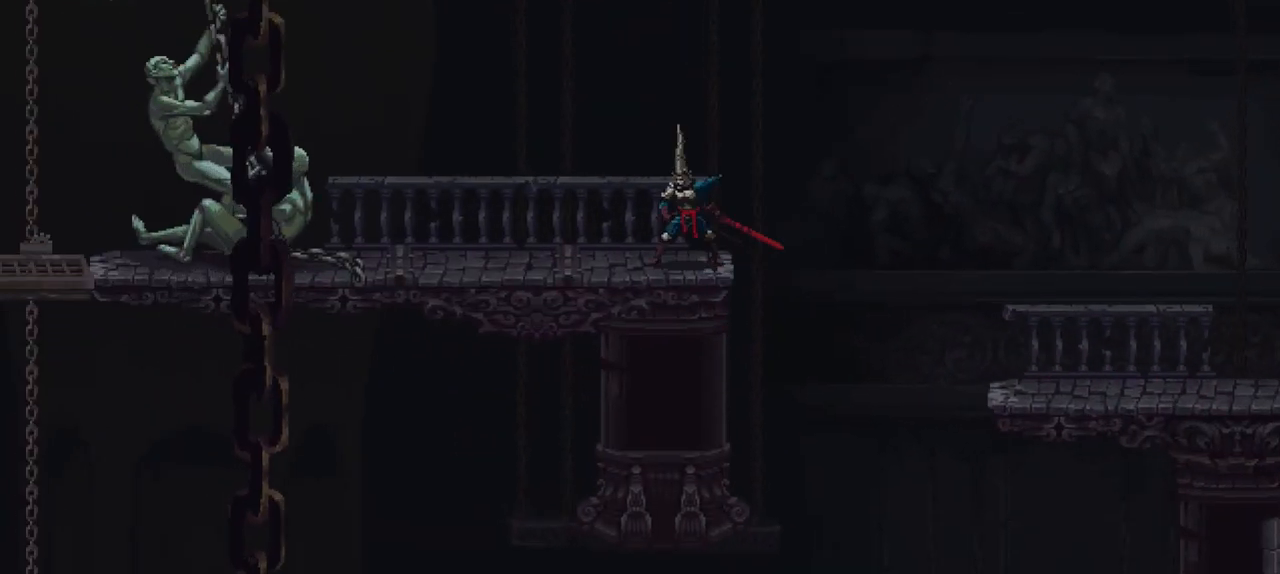
{"dt_ms": 500, "buttons": ["X"], "left_stick": "left", "right_stick": "center", "events": [[283, "X", "down"]]}
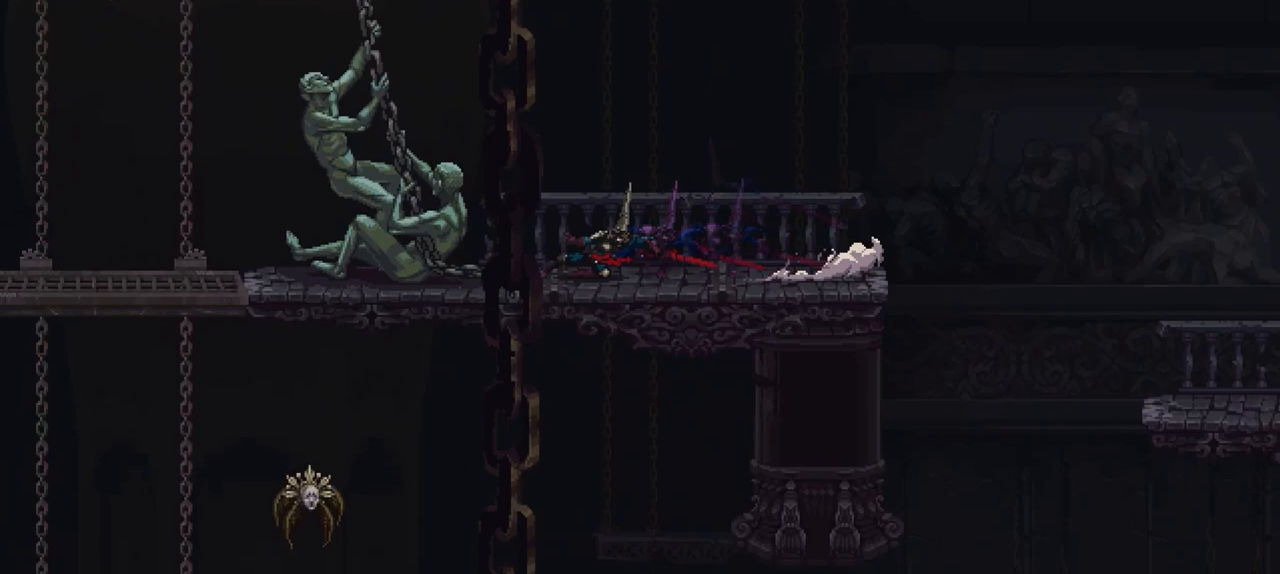
{"dt_ms": 500, "buttons": [], "left_stick": "up", "right_stick": "center", "events": [[17, "X", "up"], [183, "A", "down"], [283, "R1", "down"], [283, "left_stick", "up-left"], [383, "A", "up"], [450, "R1", "up"], [450, "left_stick", "up"]]}
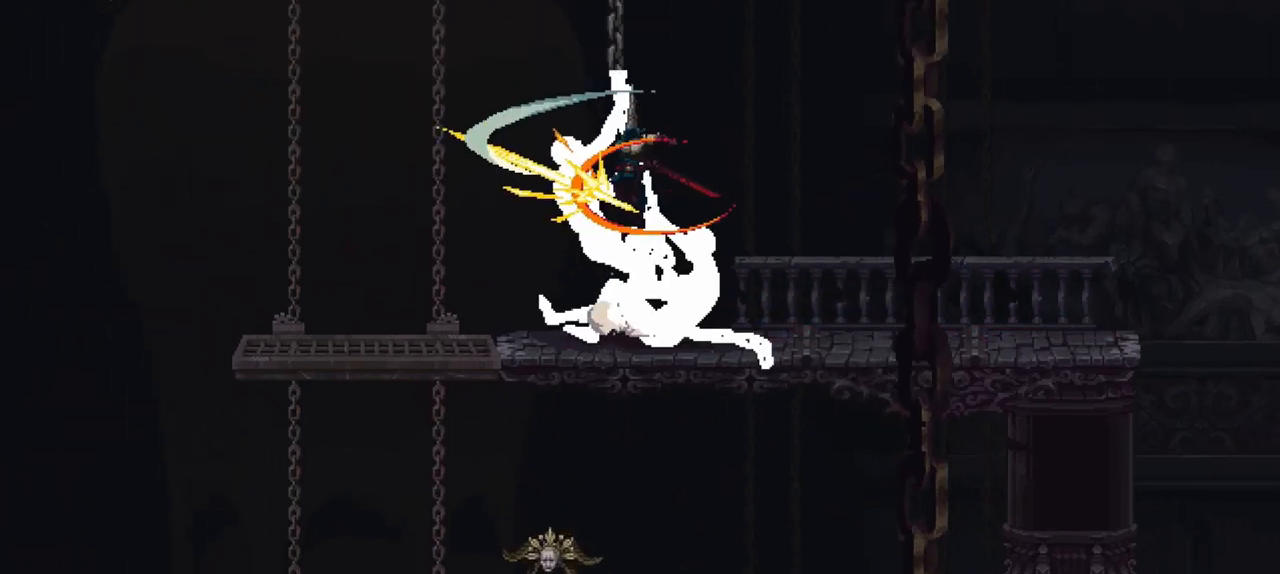
{"dt_ms": 500, "buttons": [], "left_stick": "up", "right_stick": "center", "events": [[317, "R1", "down"], [417, "R1", "up"]]}
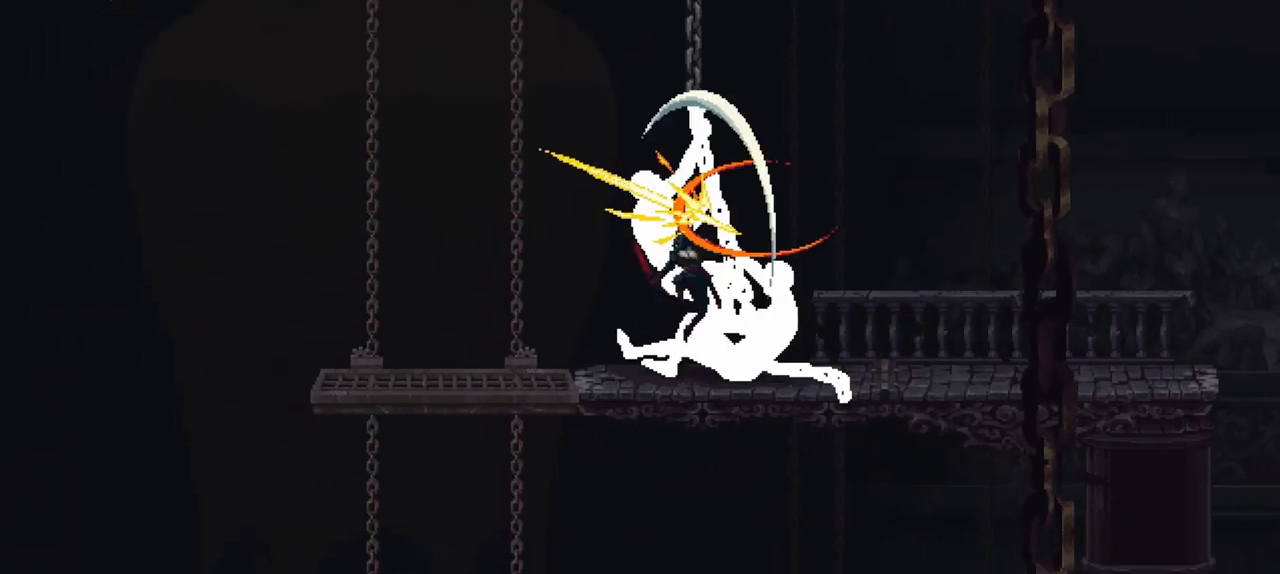
{"dt_ms": 500, "buttons": [], "left_stick": "up", "right_stick": "center", "events": [[183, "A", "down"], [250, "R1", "down"], [283, "A", "up"], [350, "R1", "up"]]}
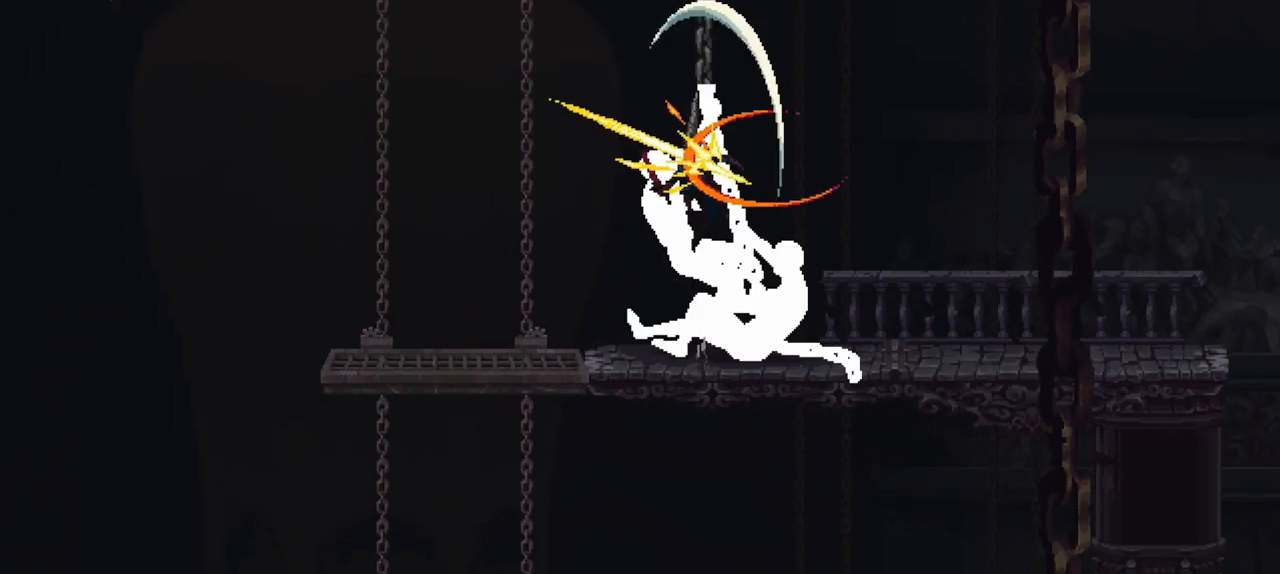
{"dt_ms": 500, "buttons": [], "left_stick": "up", "right_stick": "center", "events": [[183, "R1", "down"], [350, "R1", "up"]]}
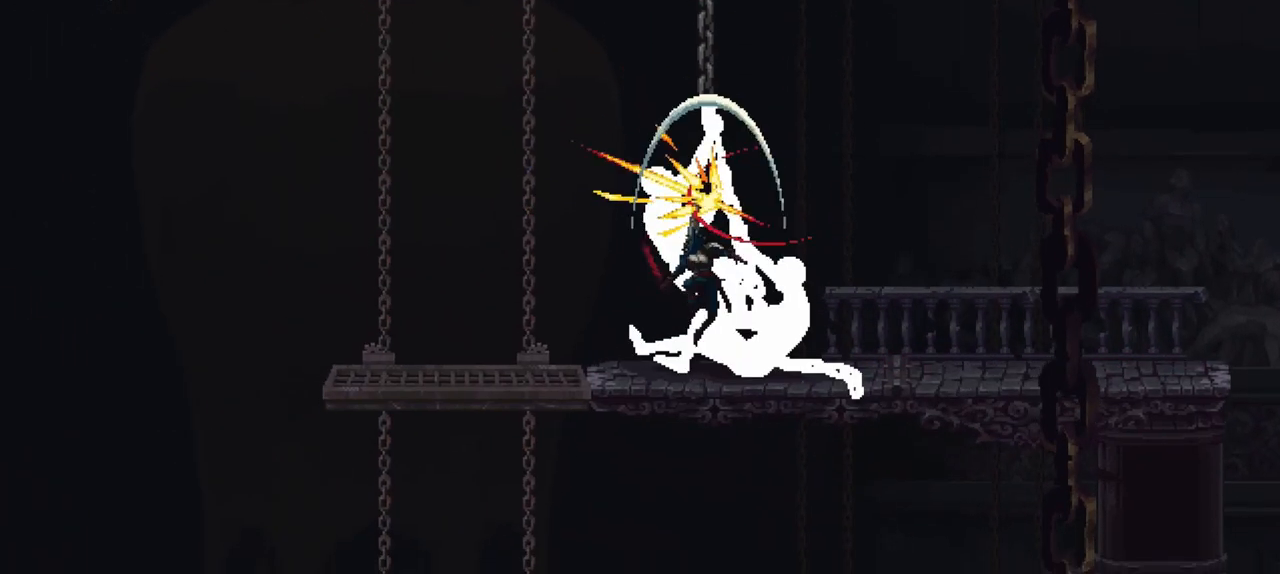
{"dt_ms": 500, "buttons": [], "left_stick": "up", "right_stick": "center", "events": [[50, "A", "down"], [150, "R1", "down"], [217, "A", "up"], [283, "R1", "up"]]}
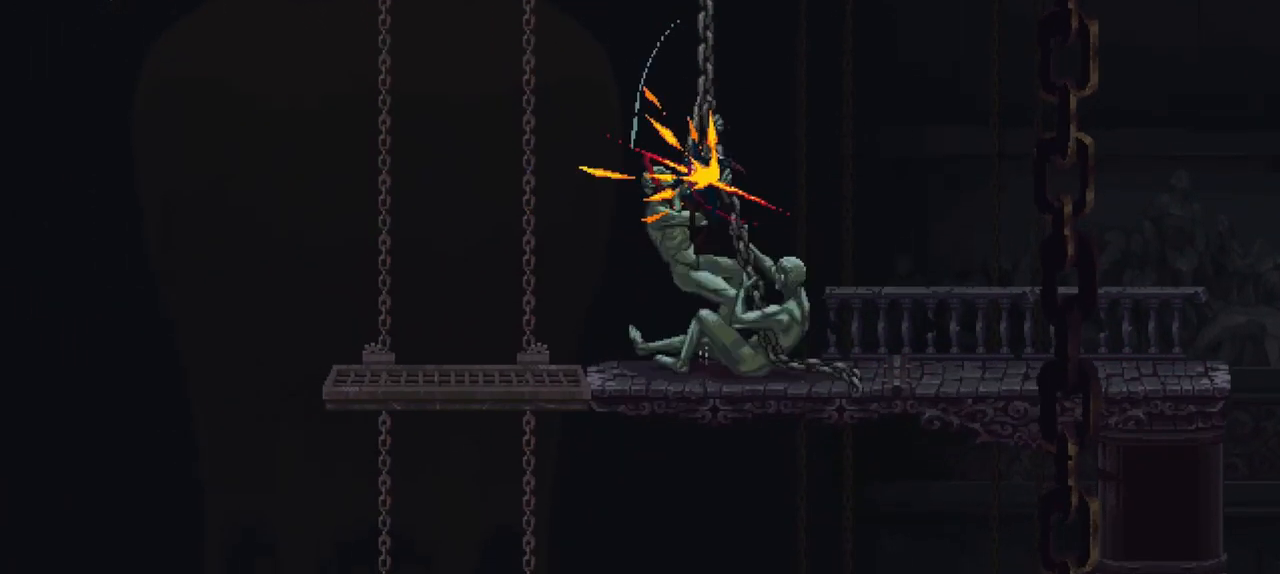
{"dt_ms": 500, "buttons": [], "left_stick": "up", "right_stick": "center", "events": [[117, "R1", "down"], [250, "R1", "up"]]}
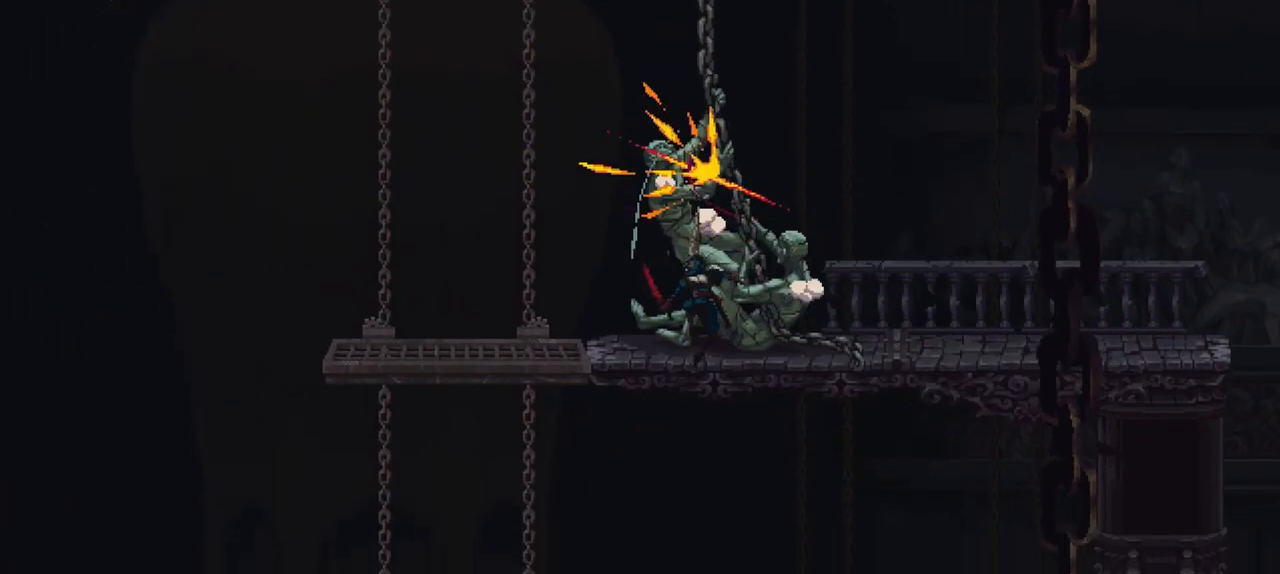
{"dt_ms": 500, "buttons": [], "left_stick": "left", "right_stick": "center", "events": [[17, "A", "down"], [117, "R1", "down"], [183, "A", "up"], [283, "R1", "up"], [317, "left_stick", "up-left"], [417, "left_stick", "left"]]}